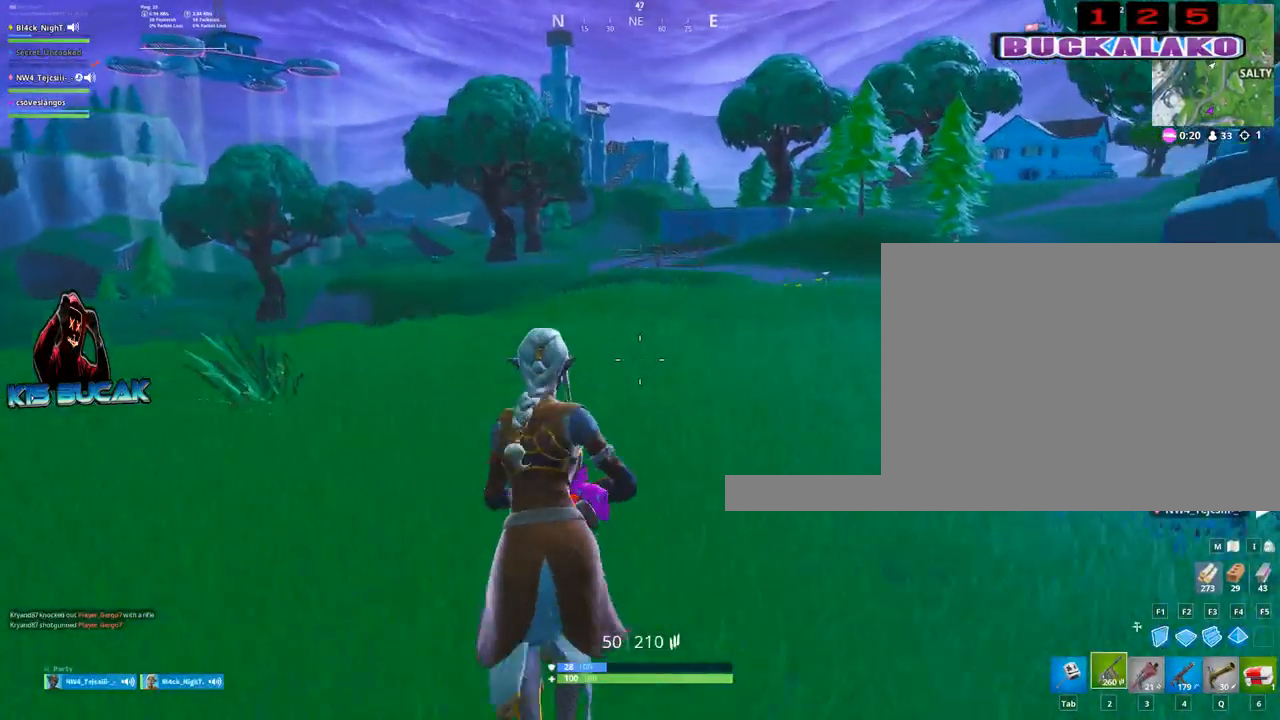
Gameplay with keyboard and mouse; each line is a JSON object with the keys and mouse buttons held at the frame after it. "events" lists presses ("down") and releases ("up") of "1", "2", "3", "4", "5", "a", "alt", "c", "caps_lock", "ctrl", "d", "e", "f", "g", "q", "r", "s", "shift", "space", "t", "tab", "v", "w", "x", "z", "mouse_left", "mouse_wheel" and "mouse_right" between this image and that frame as [ms after this image, input, new state], when the widget could be followed in between. "mouse_left", "mouse_wheel", "mouse_right" = the "left", "wheel", "right" buttons of the "mouse" list. No other keys are recorded. "wheel" means that the mouse wheel is clicked or scrolled. "mouse_move" is the direction in which the mouse moves at that frame (one of eight, or "still"), when it could be read.
{"keys": ["a", "w"], "mouse": [], "mouse_move": "still", "events": [[33, "space", "up"]]}
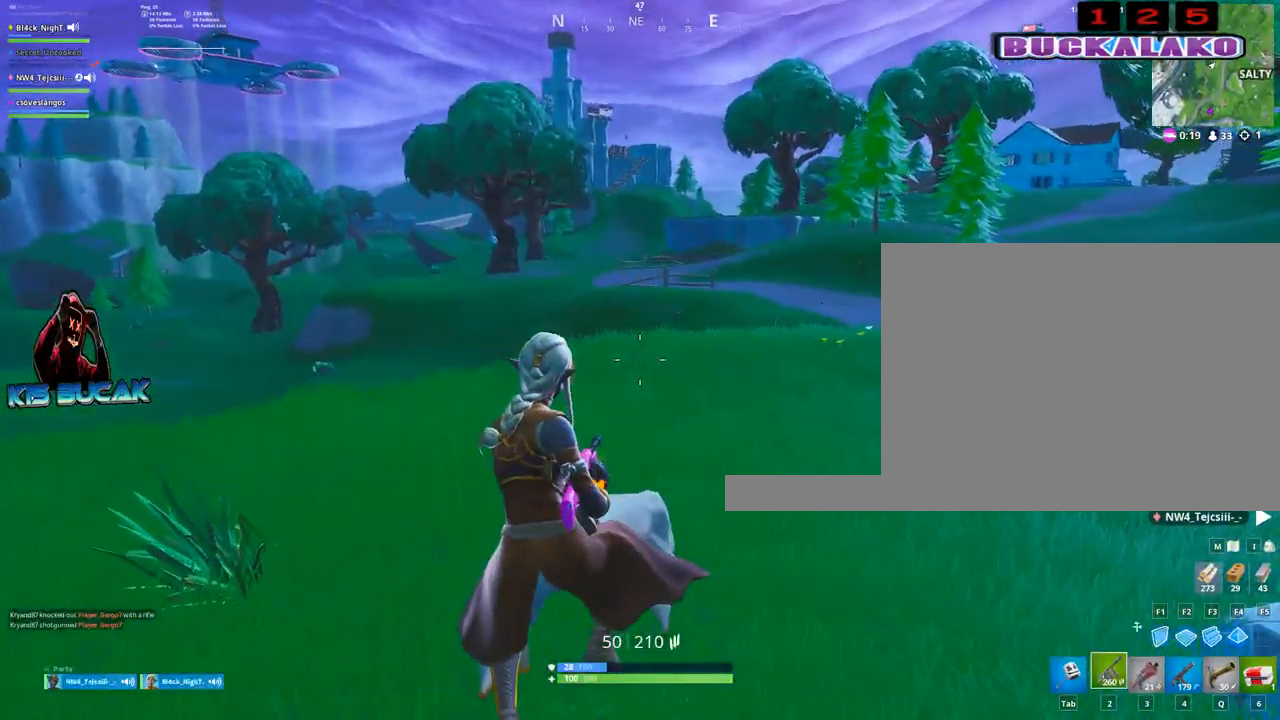
{"keys": ["a", "w"], "mouse": [], "mouse_move": "still", "events": []}
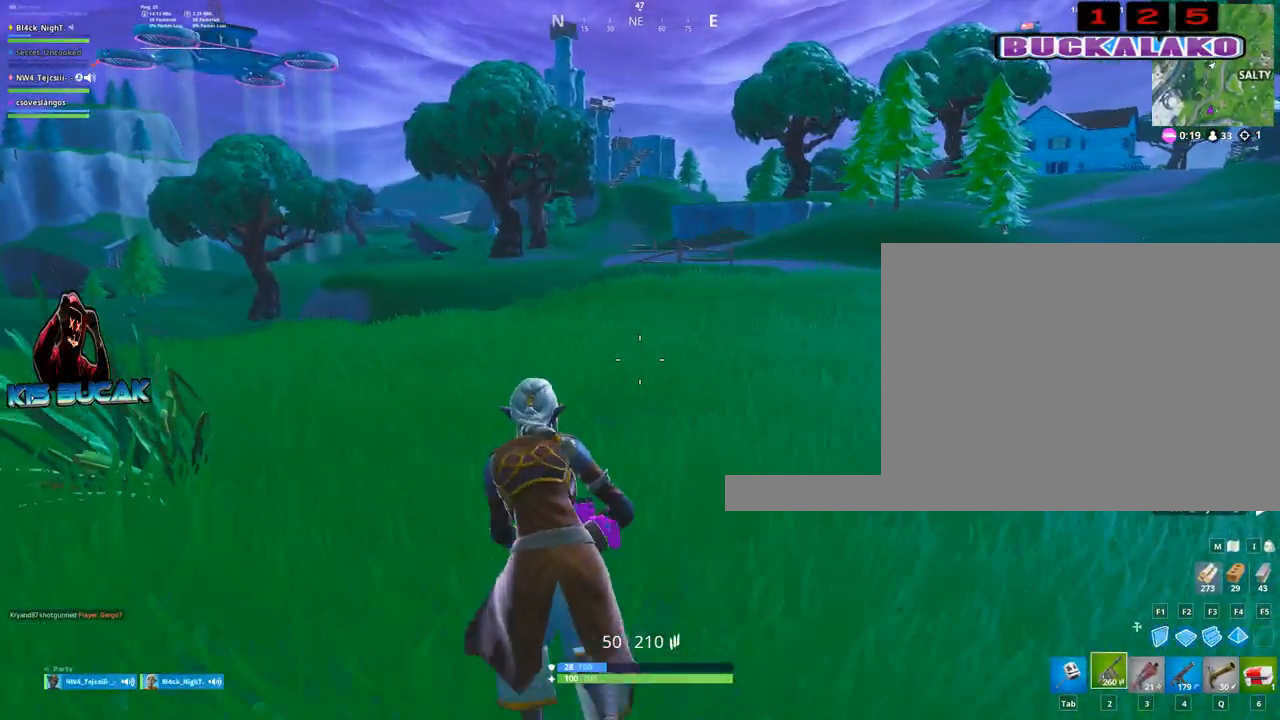
{"keys": ["q", "w"], "mouse": [], "mouse_move": "still", "events": [[200, "a", "up"], [483, "q", "down"]]}
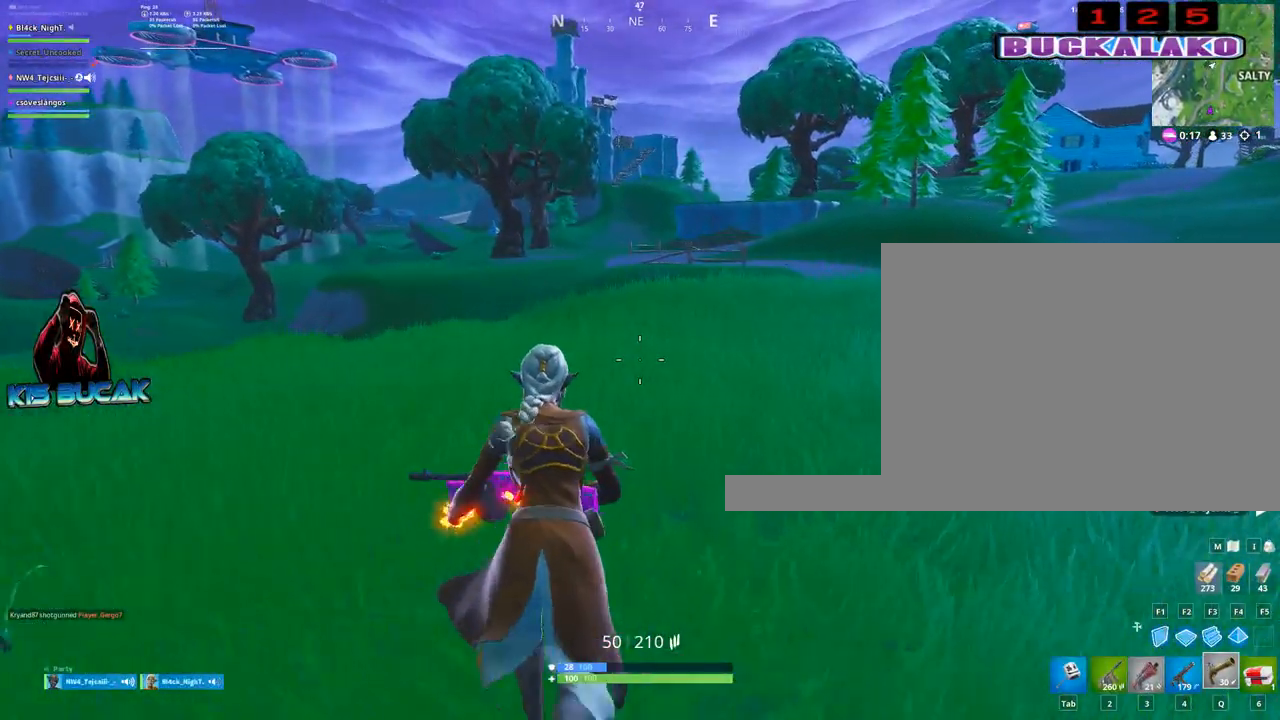
{"keys": ["d", "w"], "mouse": [], "mouse_move": "still", "events": [[83, "q", "up"], [450, "d", "down"]]}
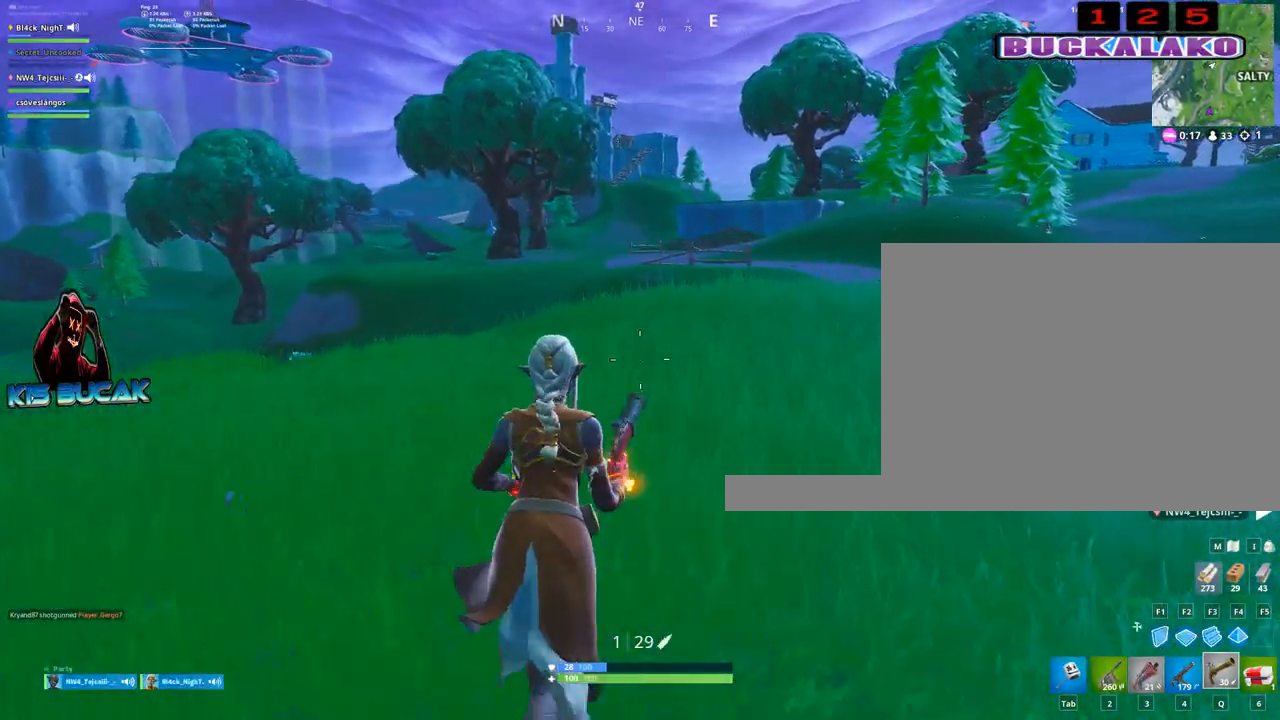
{"keys": ["d", "v", "w"], "mouse": [], "mouse_move": "still", "events": [[100, "v", "down"], [183, "v", "up"], [467, "v", "down"]]}
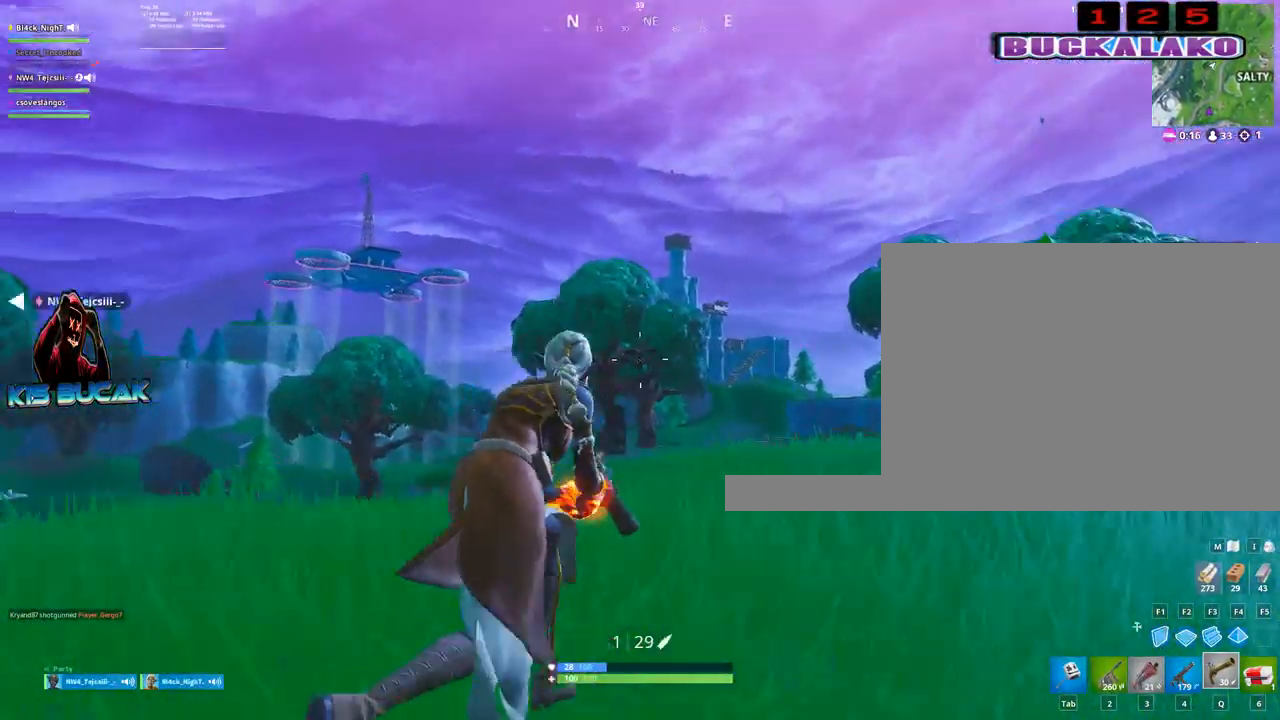
{"keys": ["space", "w"], "mouse": [], "mouse_move": "up-right", "events": [[67, "v", "up"], [117, "d", "up"], [383, "space", "down"]]}
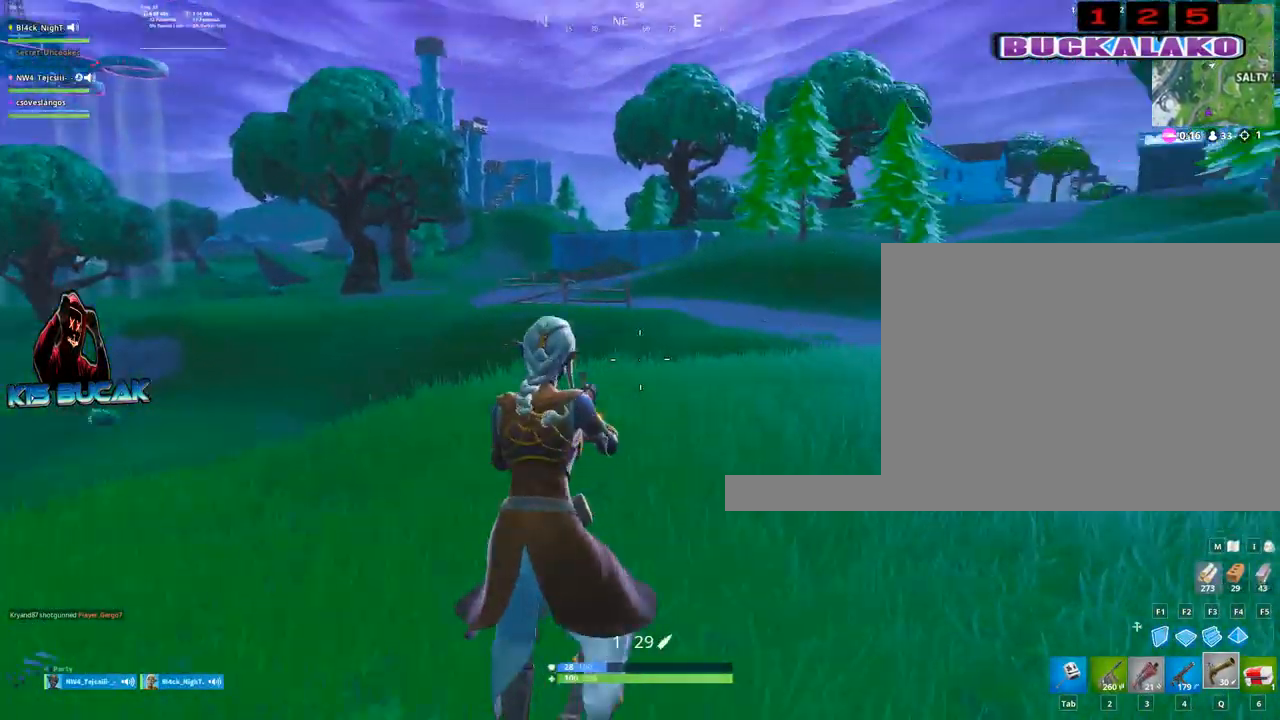
{"keys": ["4", "tab", "w"], "mouse": [], "mouse_move": "still", "events": [[33, "space", "up"], [450, "4", "down"], [500, "tab", "down"]]}
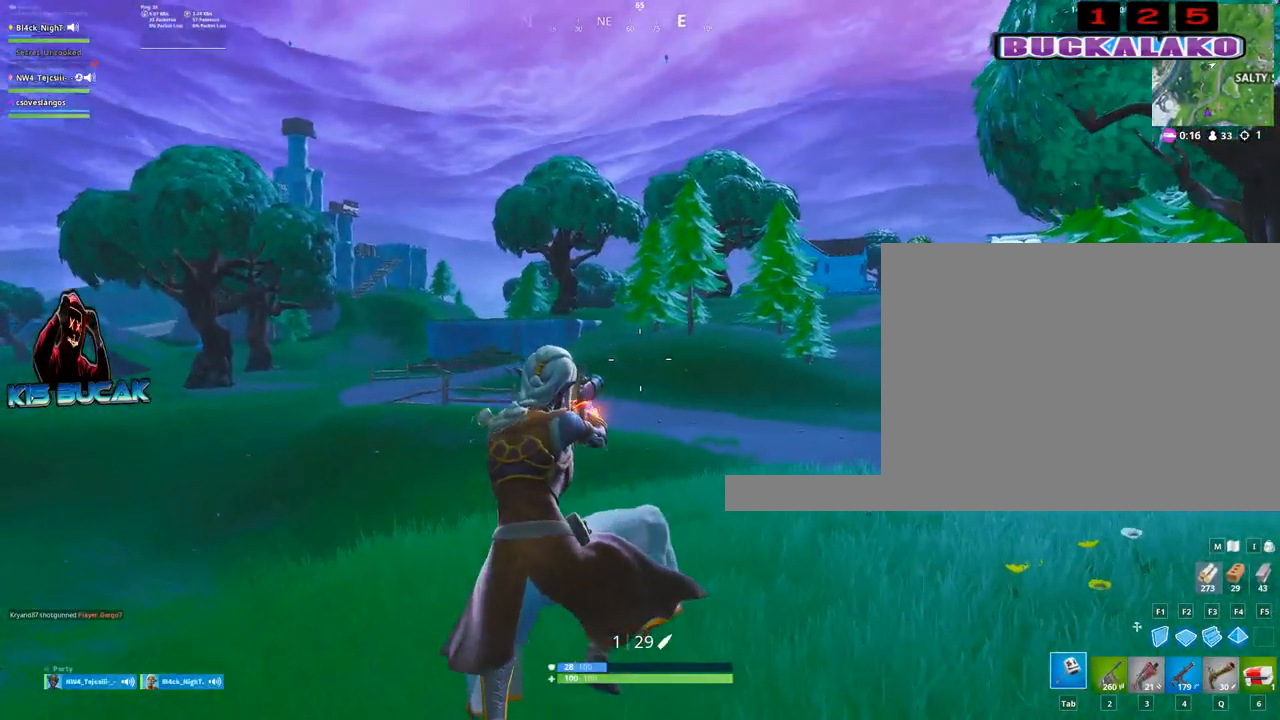
{"keys": ["w"], "mouse": [], "mouse_move": "still", "events": [[50, "4", "up"], [100, "tab", "up"], [183, "4", "down"], [183, "tab", "down"], [233, "4", "up"], [283, "tab", "up"]]}
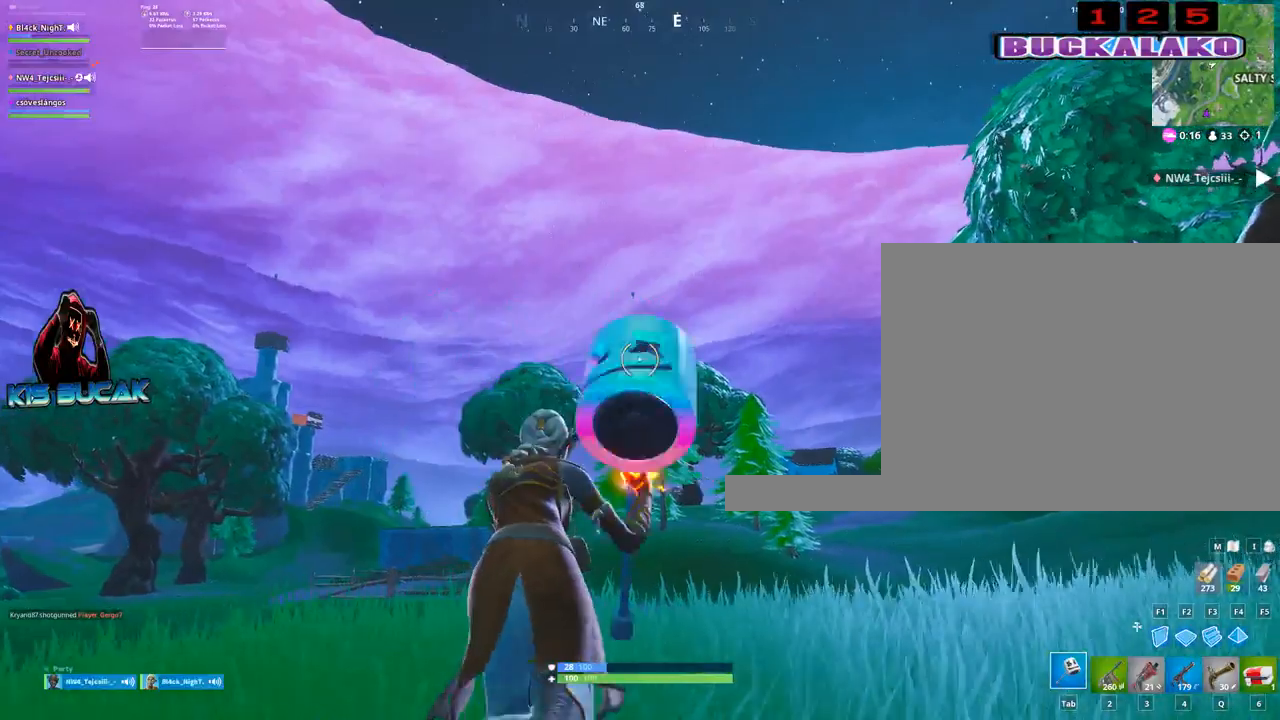
{"keys": ["a", "w"], "mouse": [], "mouse_move": "down", "events": [[350, "3", "down"], [350, "a", "down"], [483, "3", "up"]]}
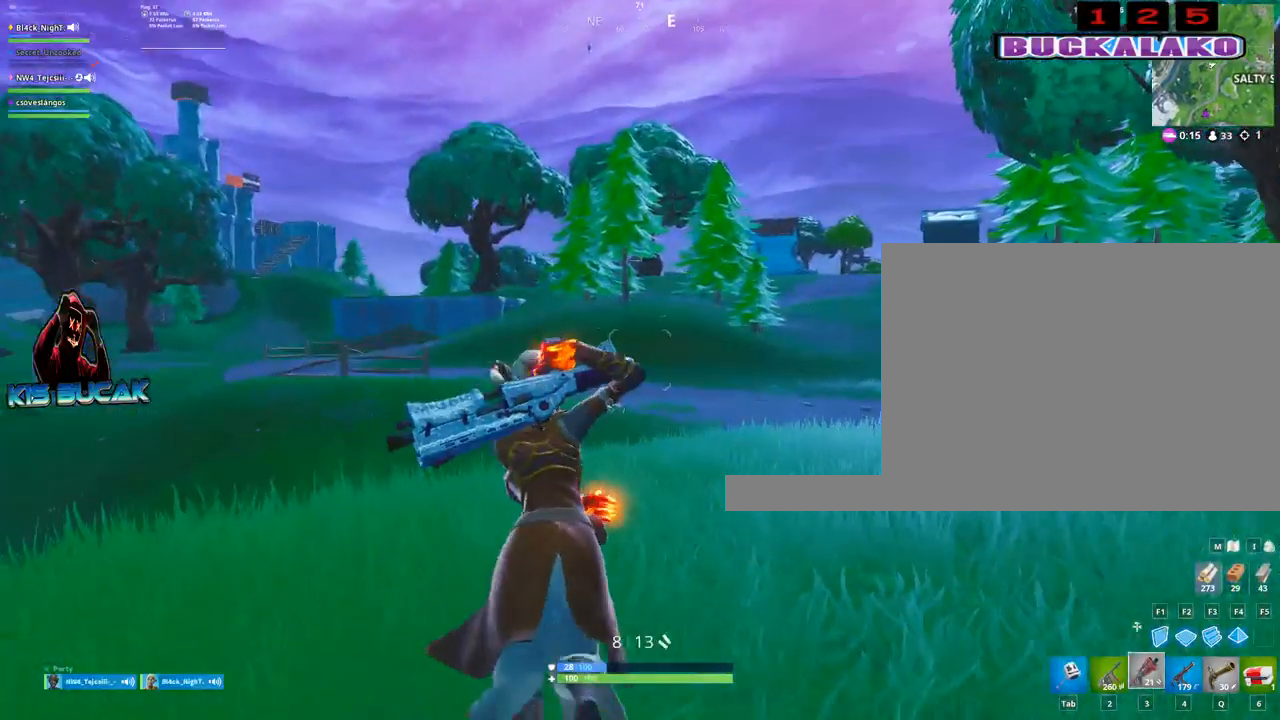
{"keys": ["w"], "mouse": [], "mouse_move": "still", "events": [[217, "a", "up"]]}
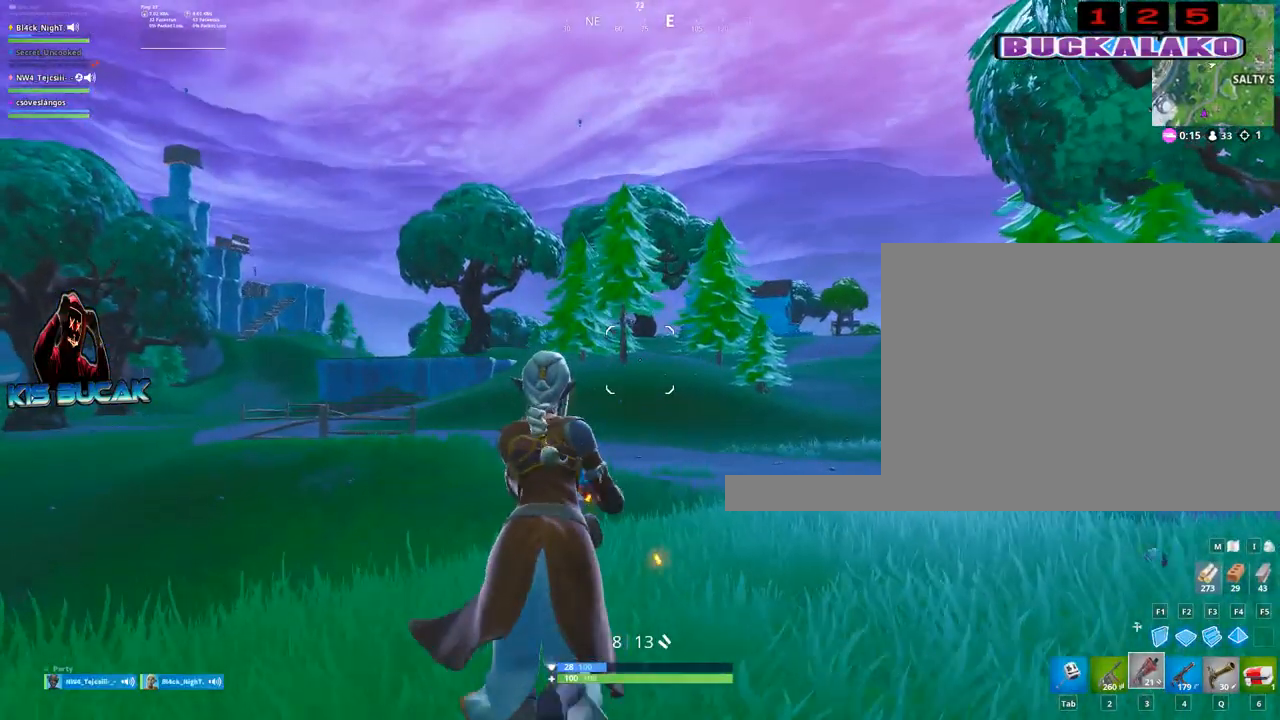
{"keys": ["w"], "mouse": [], "mouse_move": "down-left", "events": [[133, "d", "down"], [333, "space", "down"], [417, "d", "up"], [417, "space", "up"]]}
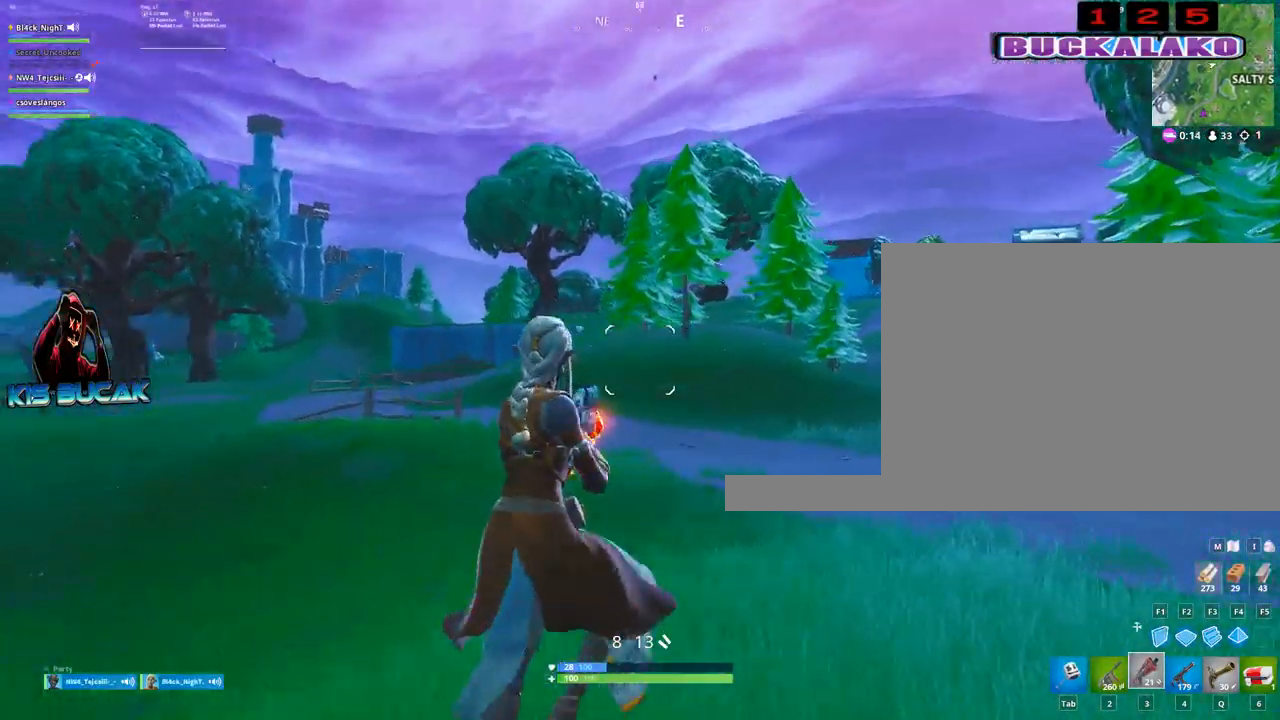
{"keys": ["w"], "mouse": [], "mouse_move": "still", "events": [[250, "q", "down"], [300, "q", "up"]]}
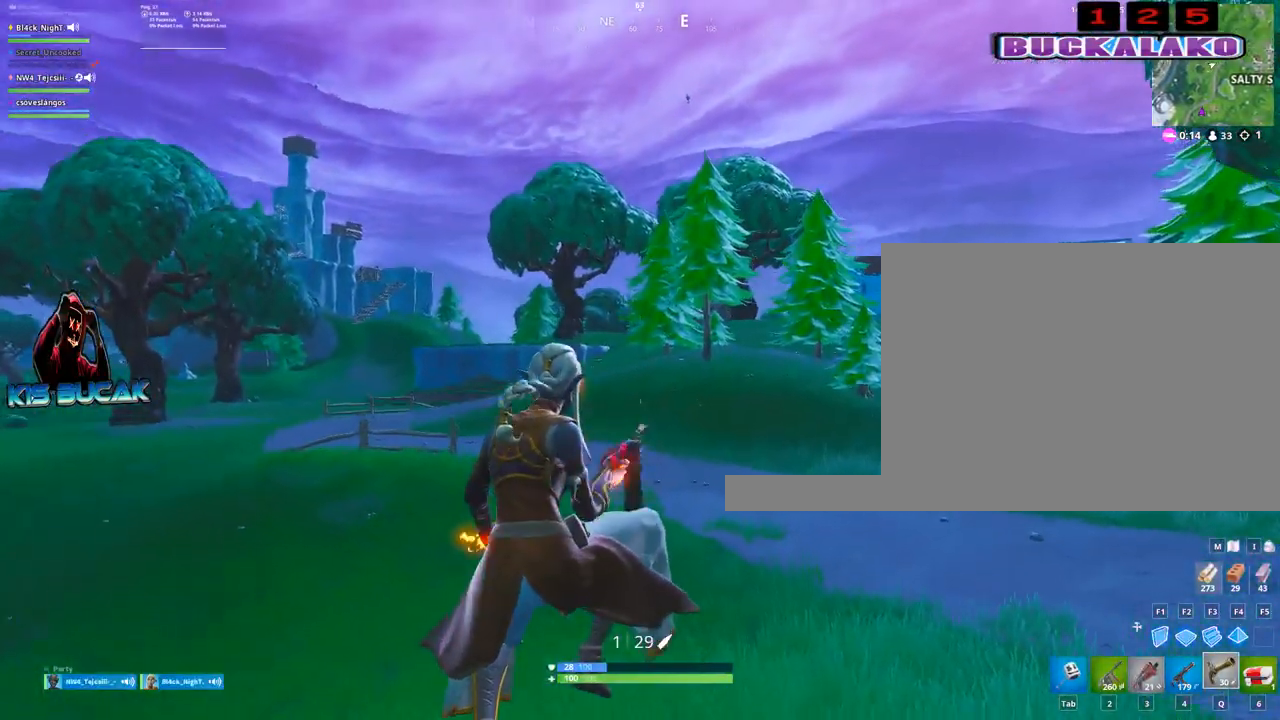
{"keys": ["w"], "mouse": [], "mouse_move": "still", "events": []}
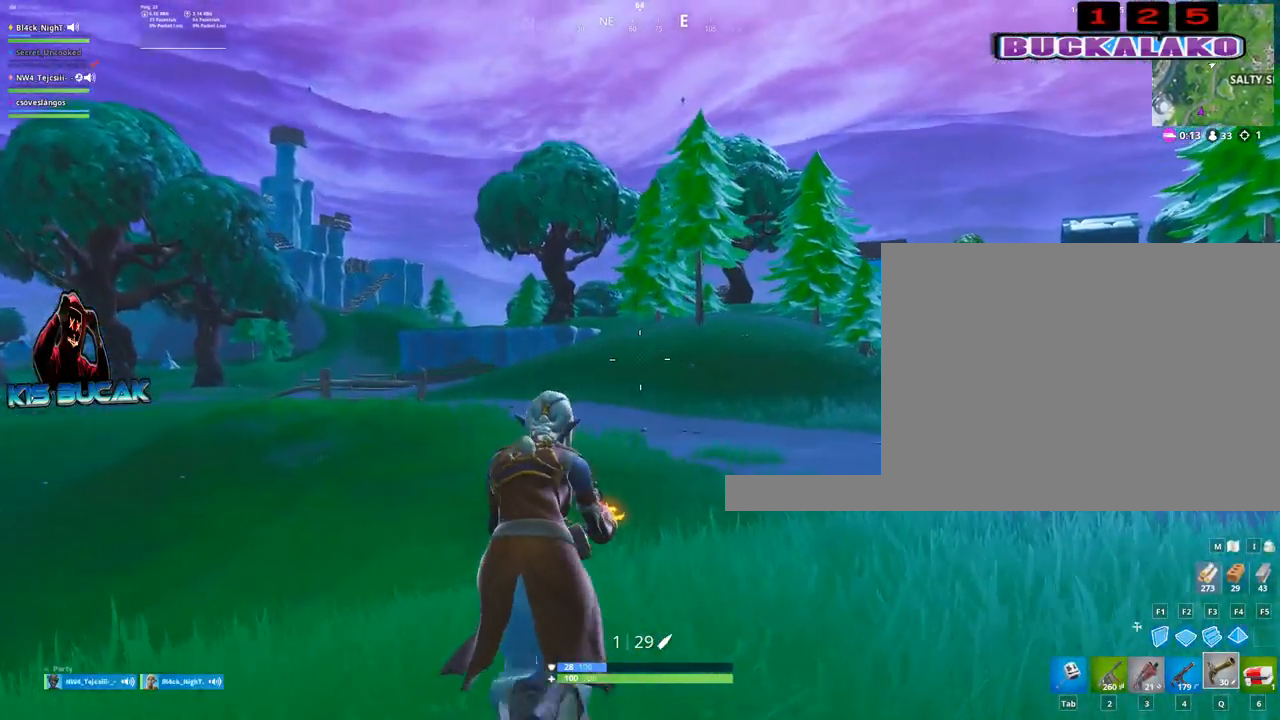
{"keys": ["w"], "mouse": [], "mouse_move": "still", "events": []}
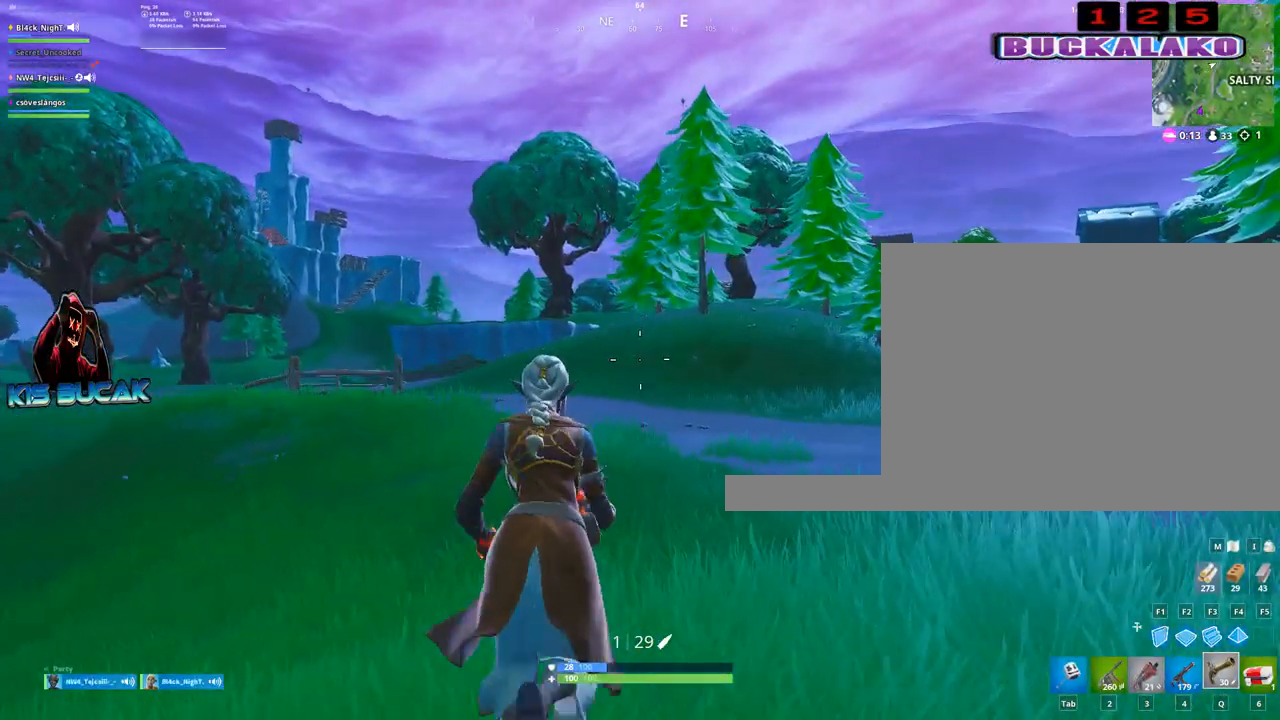
{"keys": ["w"], "mouse": [], "mouse_move": "still", "events": []}
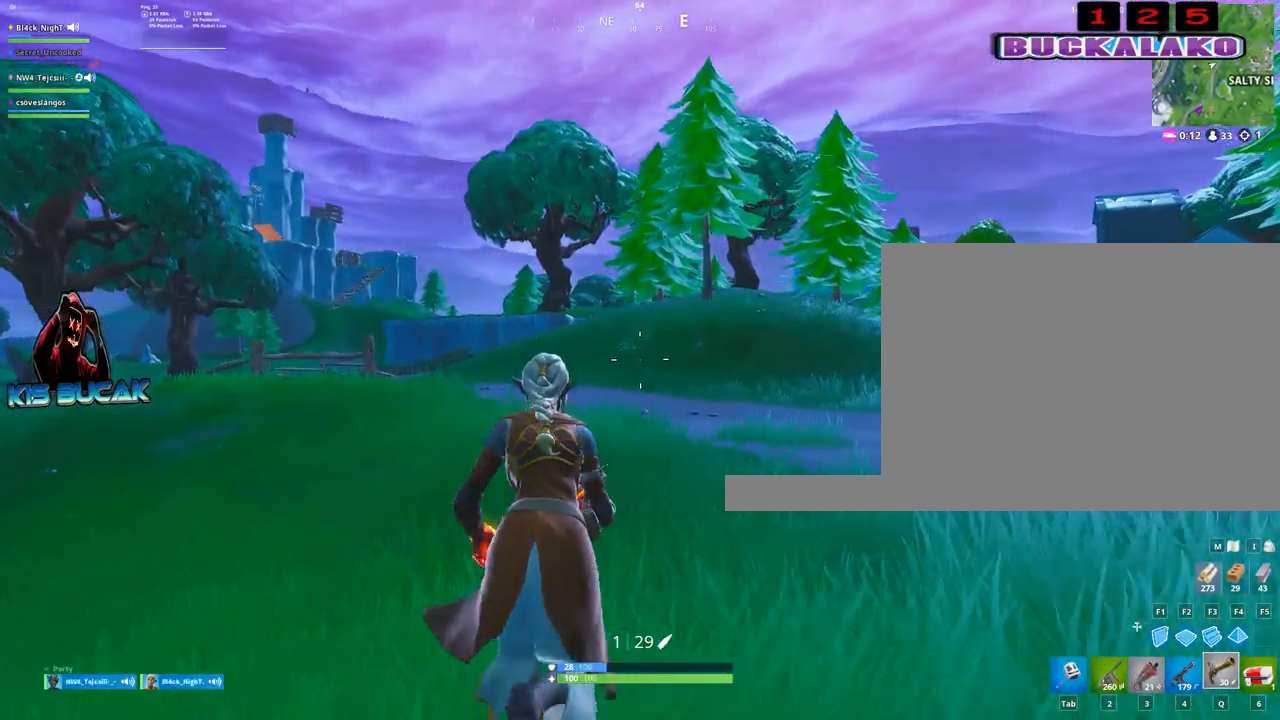
{"keys": ["w"], "mouse": [], "mouse_move": "still", "events": []}
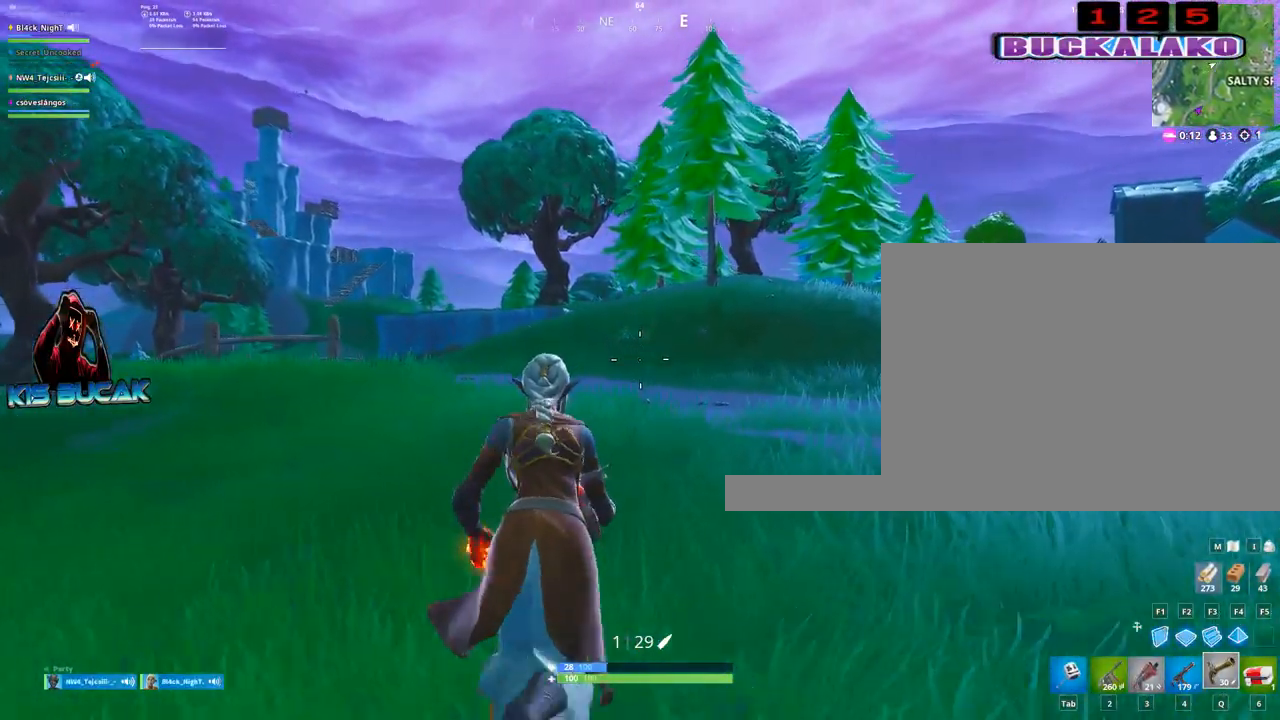
{"keys": ["w"], "mouse": [], "mouse_move": "still", "events": []}
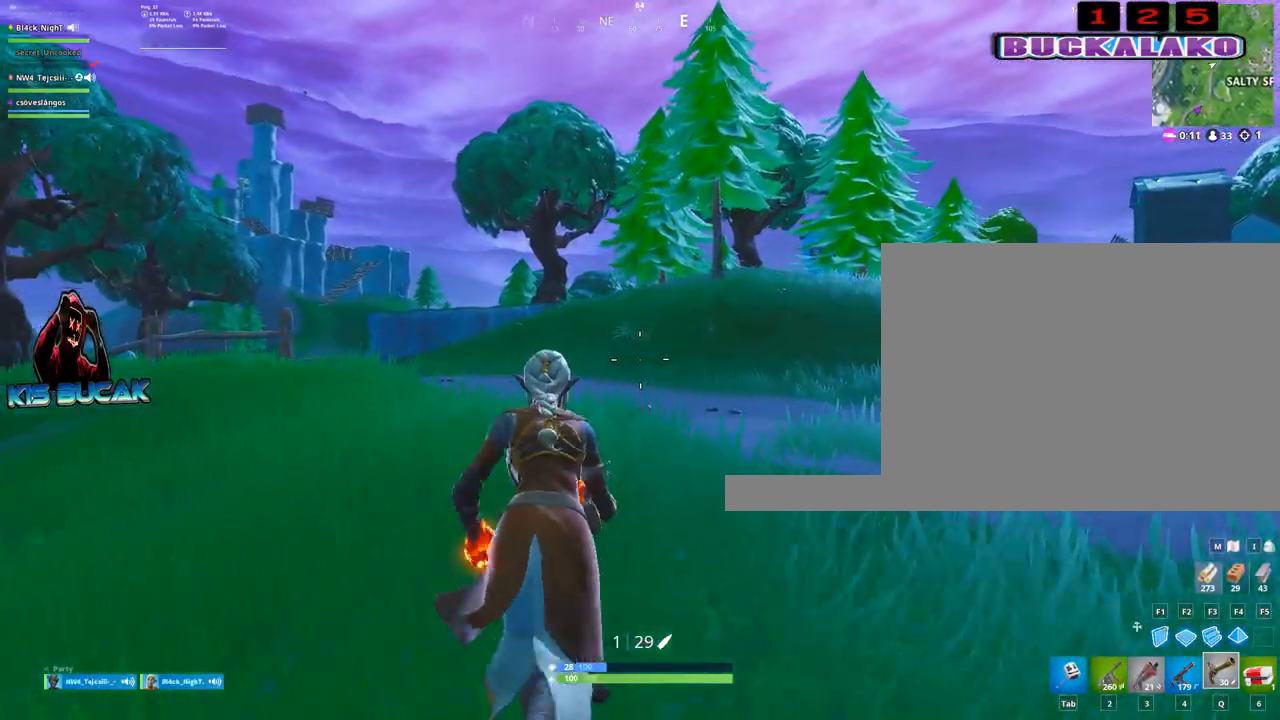
{"keys": ["w"], "mouse": [], "mouse_move": "still", "events": []}
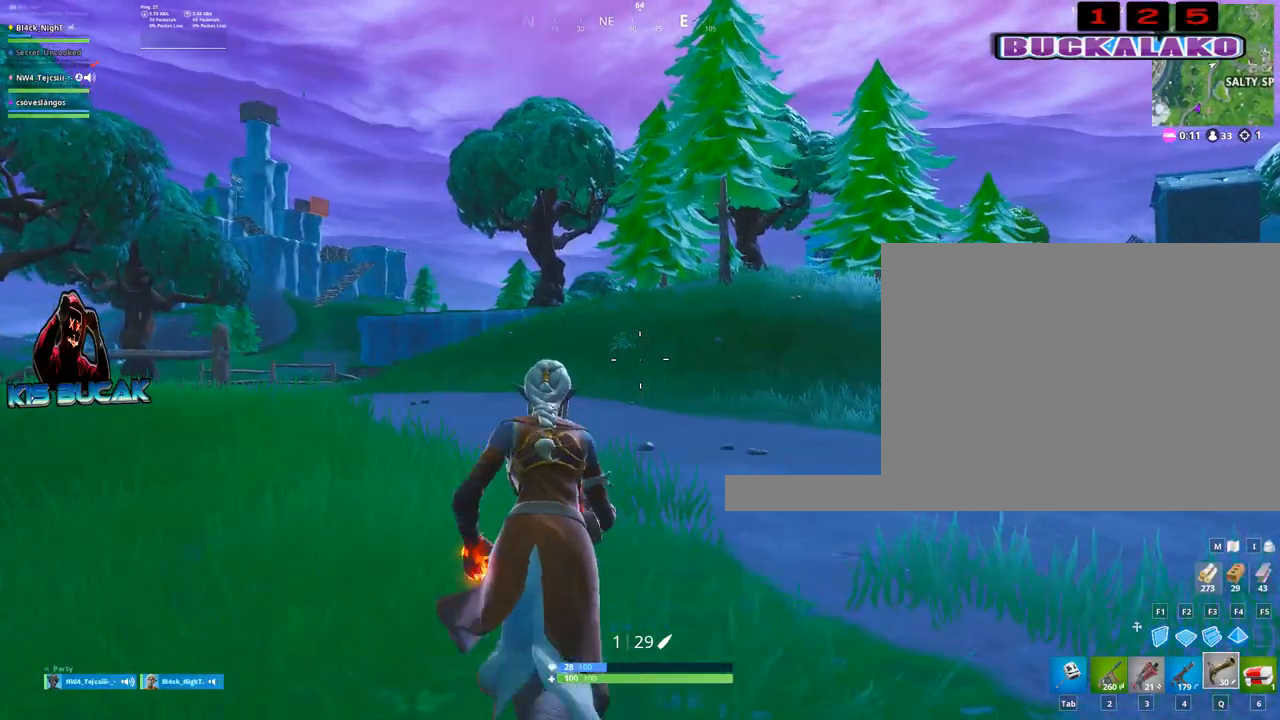
{"keys": ["w"], "mouse": [], "mouse_move": "still", "events": []}
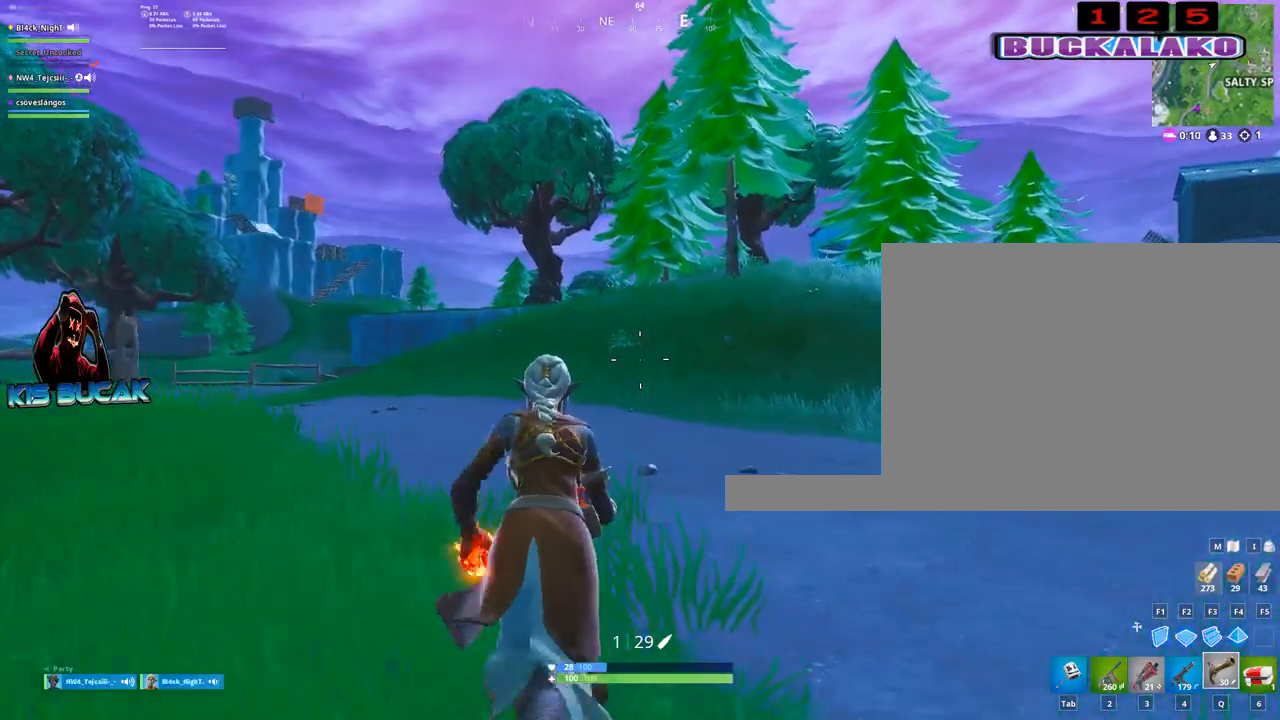
{"keys": ["w"], "mouse": [], "mouse_move": "up-left", "events": [[100, "a", "down"], [283, "a", "up"]]}
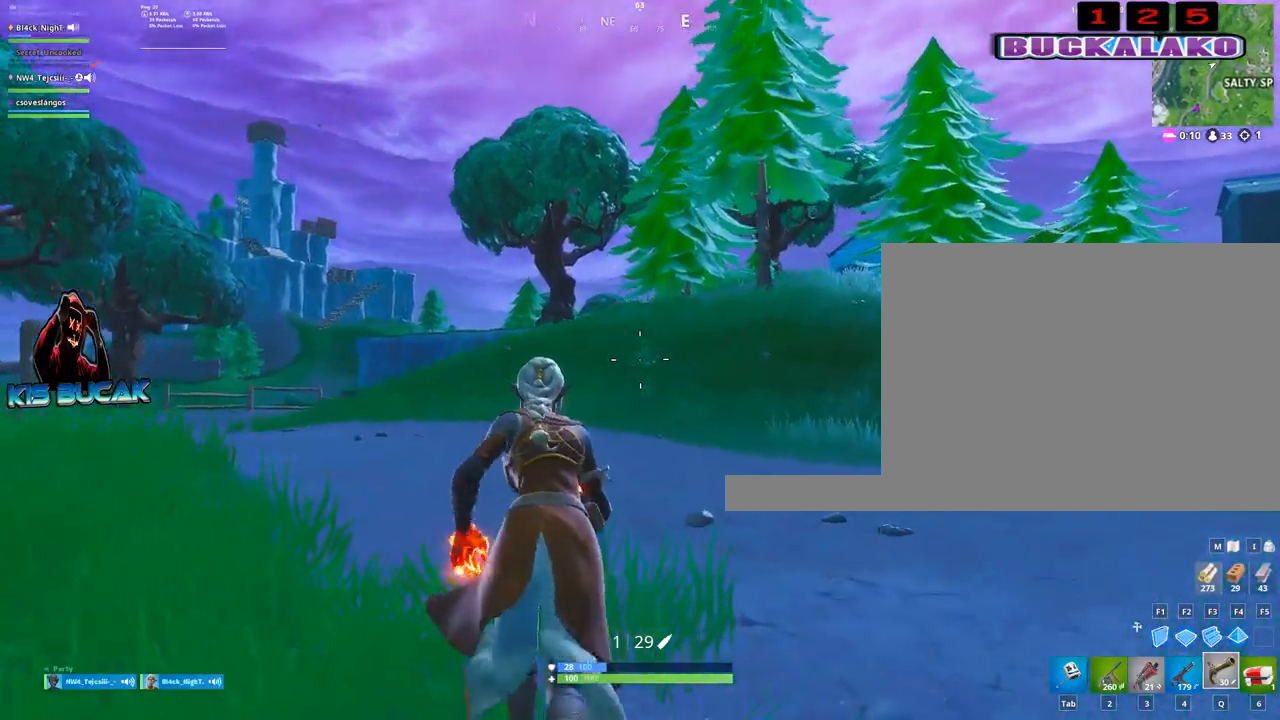
{"keys": ["w"], "mouse": [], "mouse_move": "still", "events": [[67, "d", "down"], [117, "space", "down"], [200, "space", "up"], [250, "d", "up"]]}
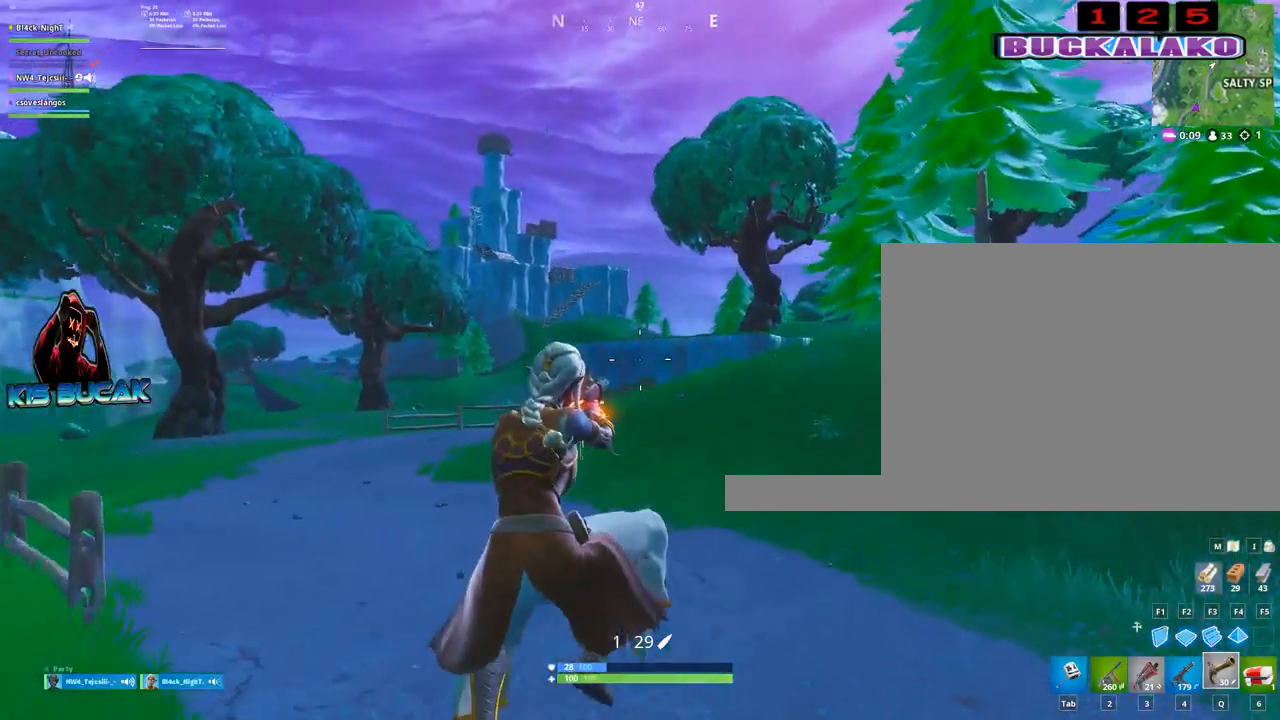
{"keys": ["w"], "mouse": [], "mouse_move": "still", "events": [[83, "4", "down"], [133, "tab", "down"], [167, "4", "up"], [217, "tab", "up"], [317, "4", "down"], [317, "tab", "down"], [367, "4", "up"], [400, "tab", "up"]]}
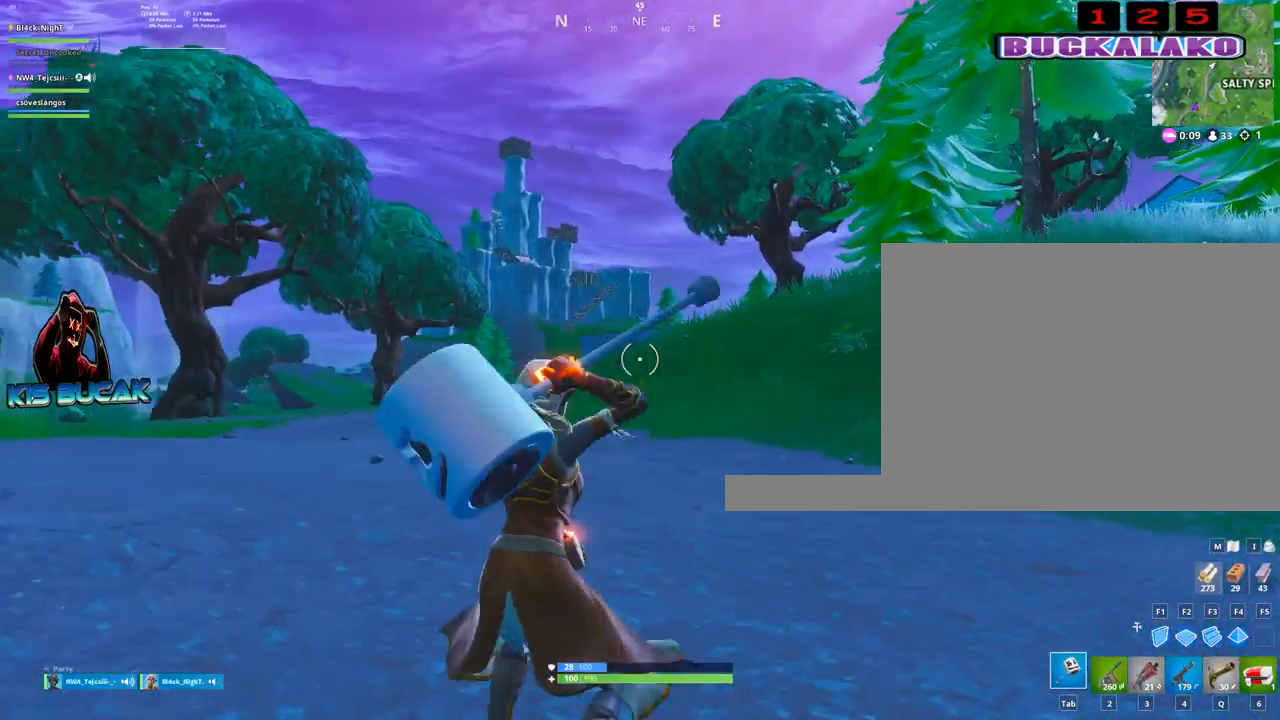
{"keys": ["w"], "mouse": [], "mouse_move": "still", "events": [[283, "3", "down"], [417, "3", "up"]]}
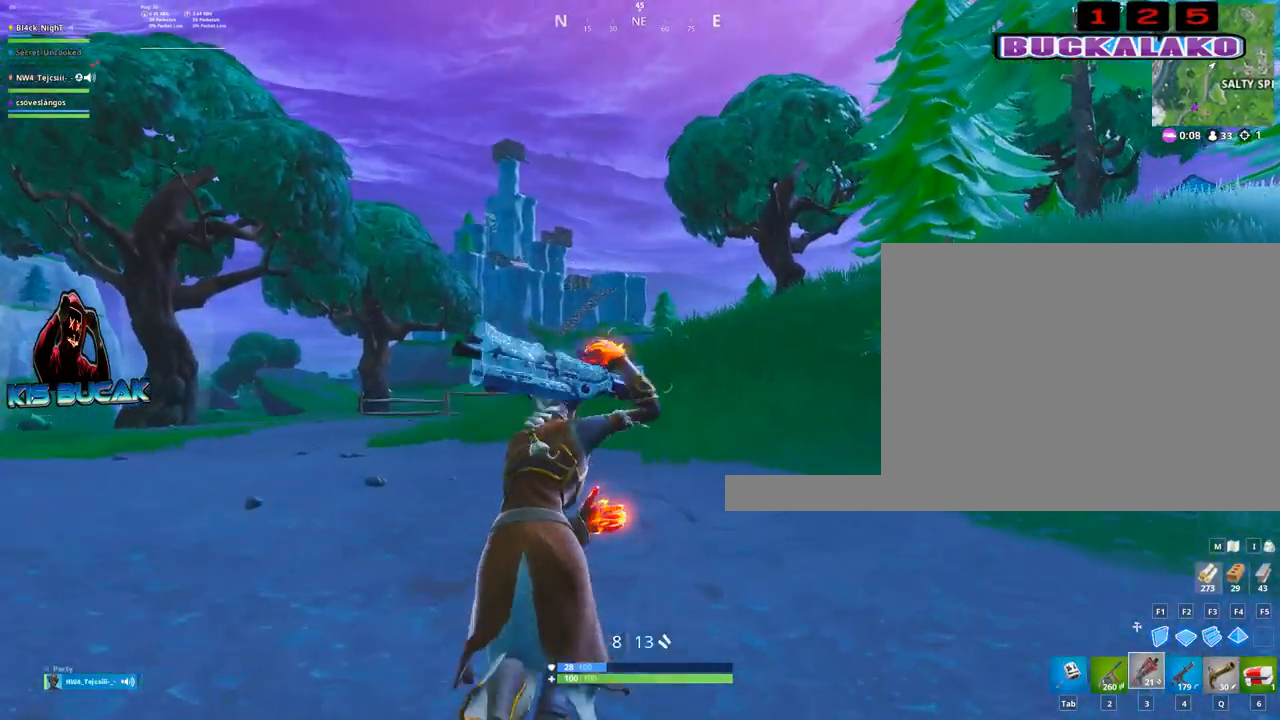
{"keys": ["w"], "mouse": [], "mouse_move": "still", "events": []}
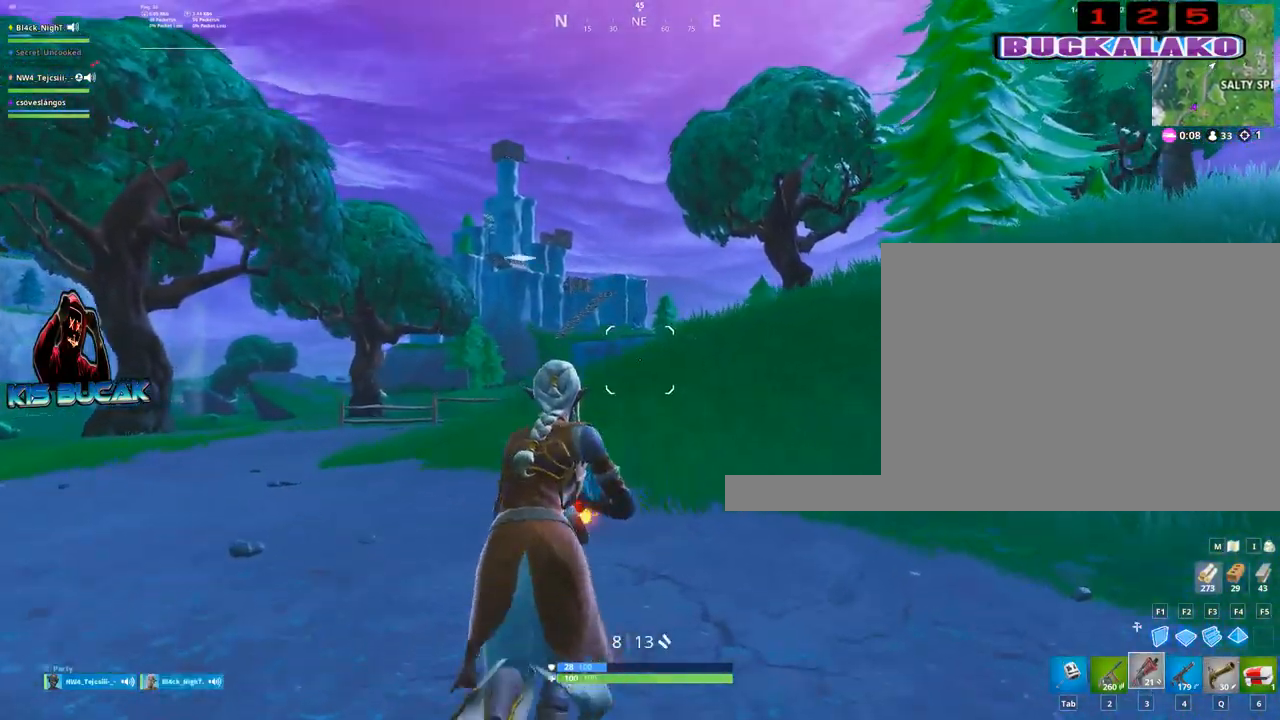
{"keys": ["w"], "mouse": [], "mouse_move": "still", "events": []}
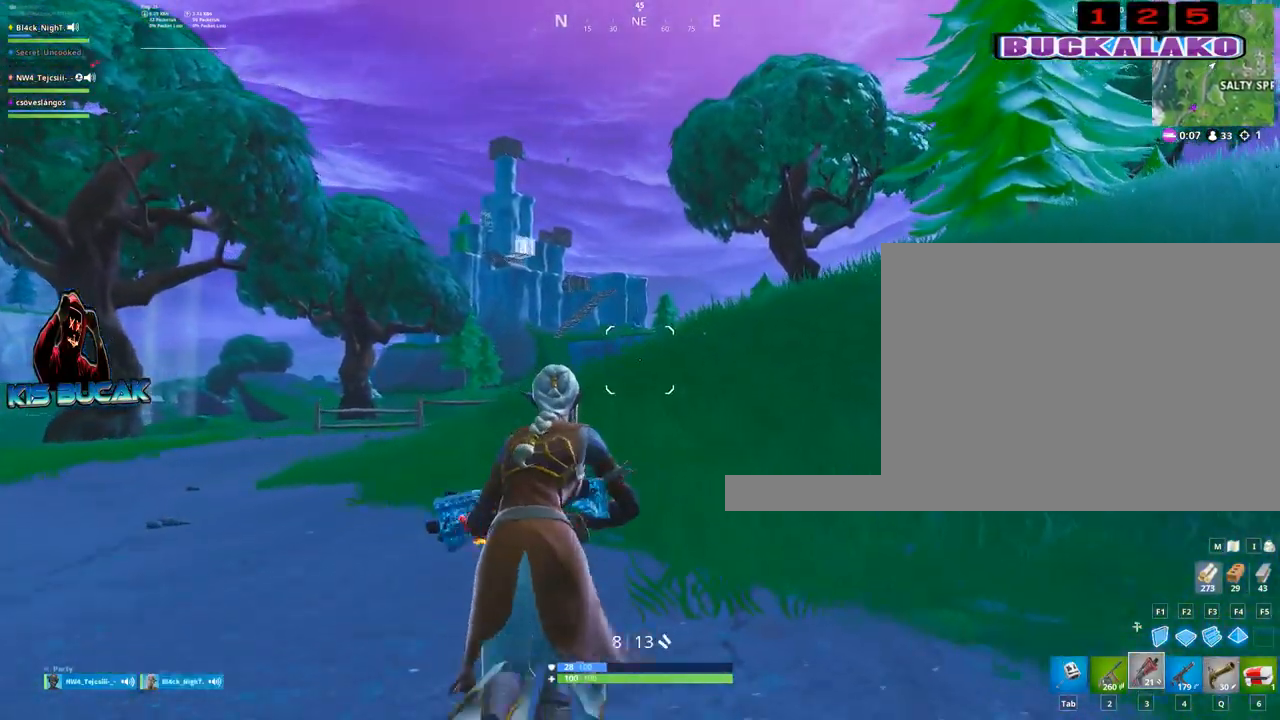
{"keys": ["d", "w"], "mouse": [], "mouse_move": "right", "events": [[183, "d", "down"]]}
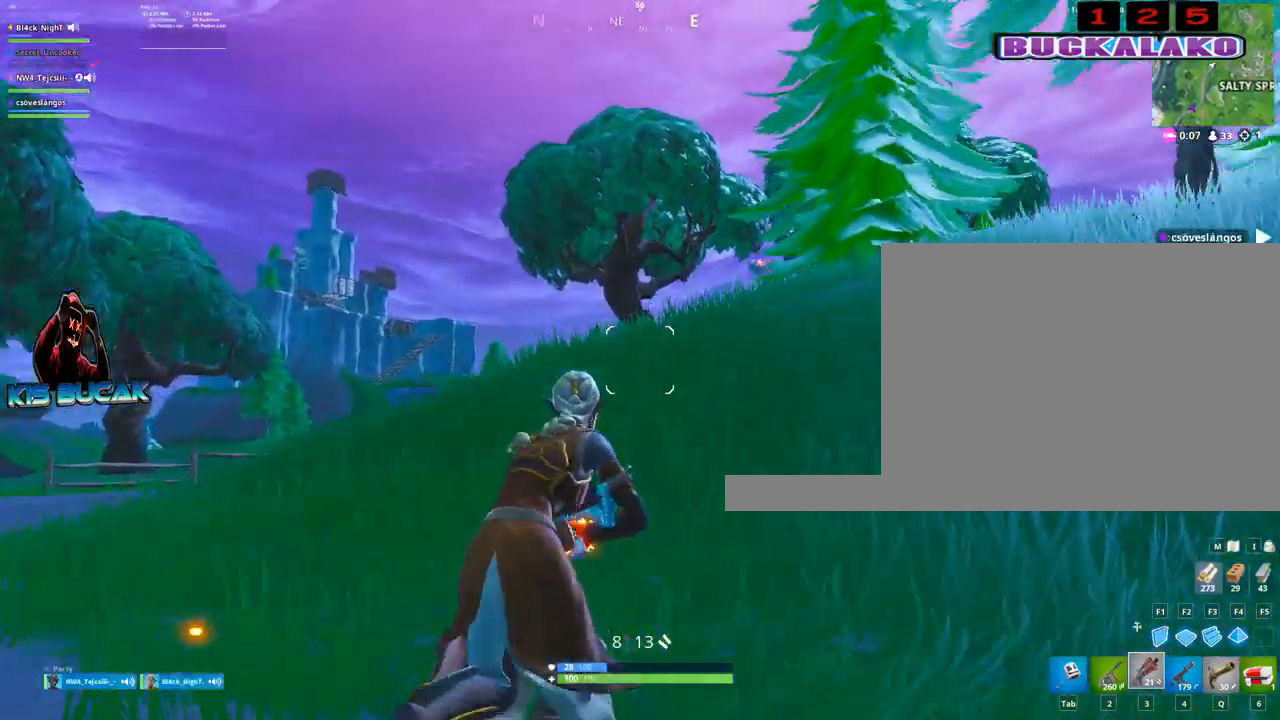
{"keys": ["d", "w"], "mouse": [], "mouse_move": "still", "events": []}
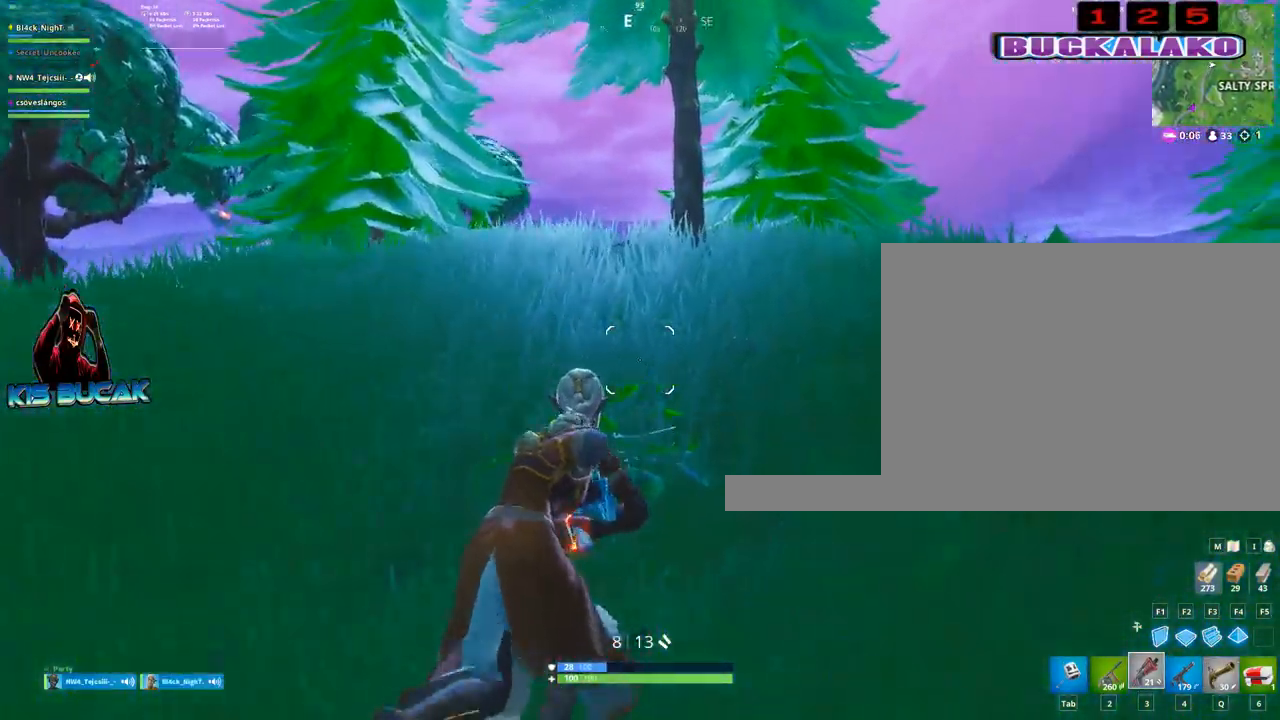
{"keys": ["d", "w"], "mouse": [], "mouse_move": "right", "events": [[133, "space", "down"], [267, "space", "up"]]}
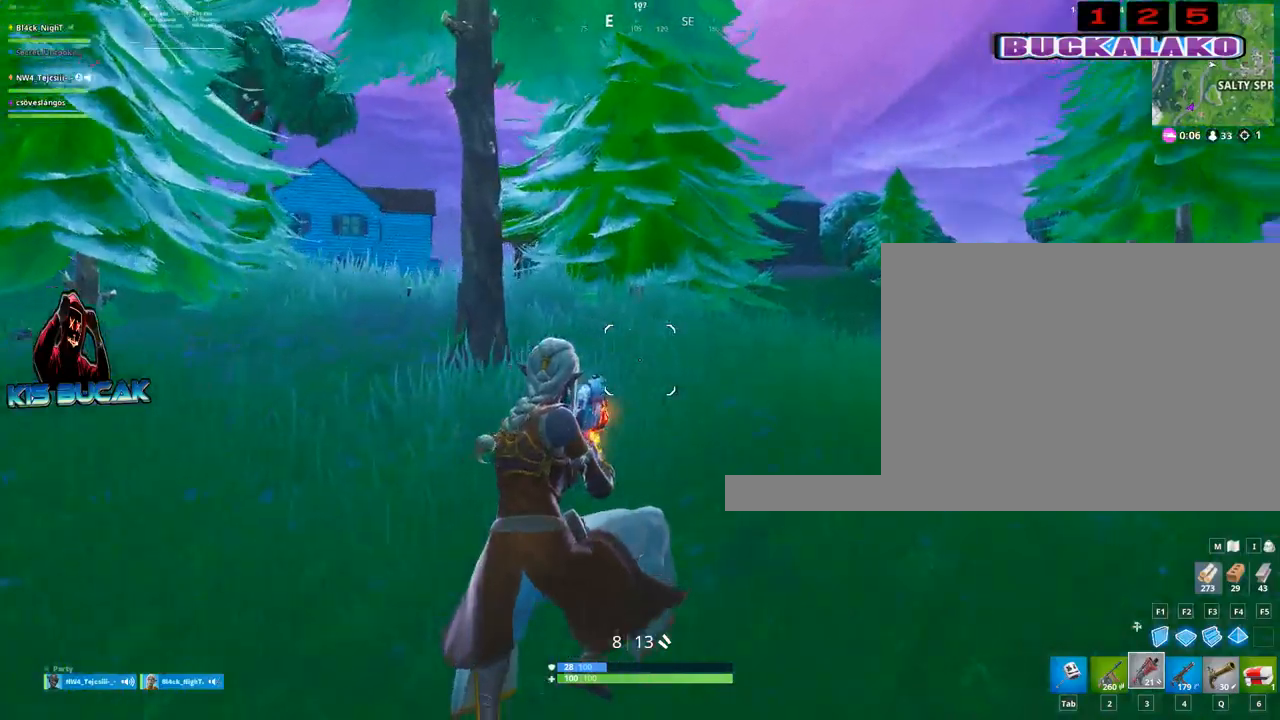
{"keys": ["d", "w"], "mouse": [], "mouse_move": "right", "events": [[50, "q", "down"], [133, "q", "up"]]}
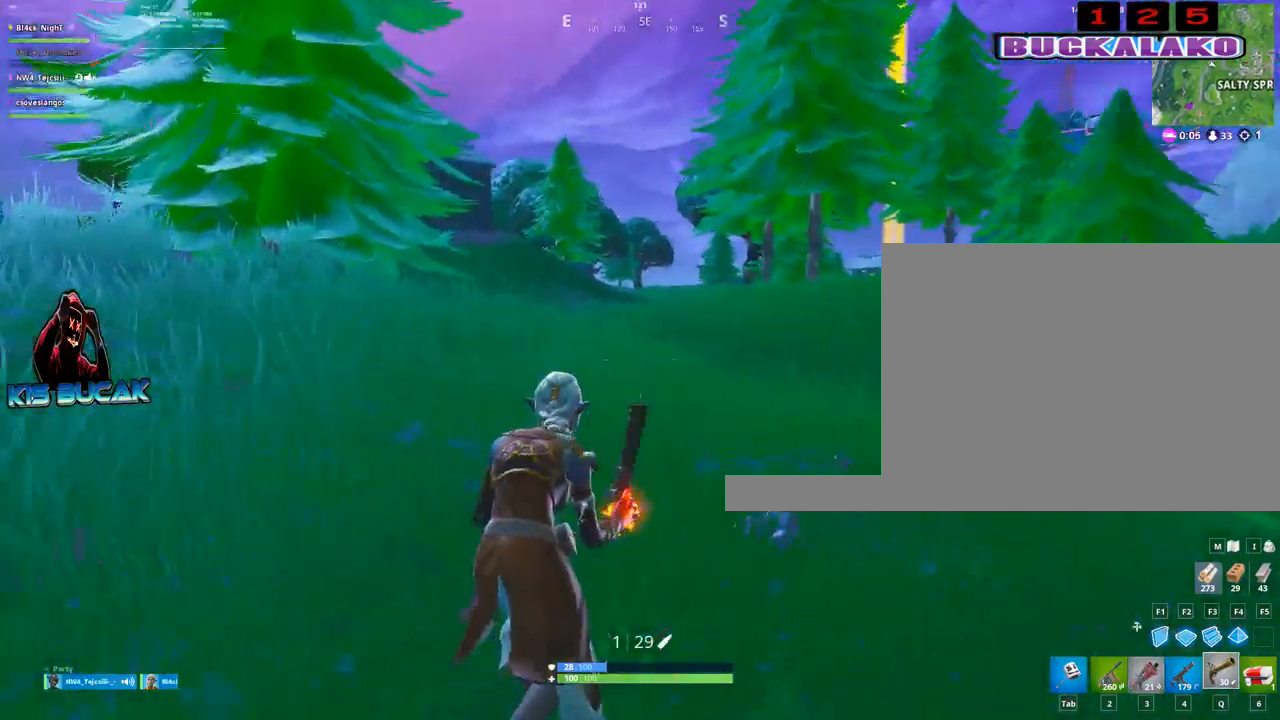
{"keys": ["w"], "mouse": [], "mouse_move": "still", "events": [[150, "d", "up"]]}
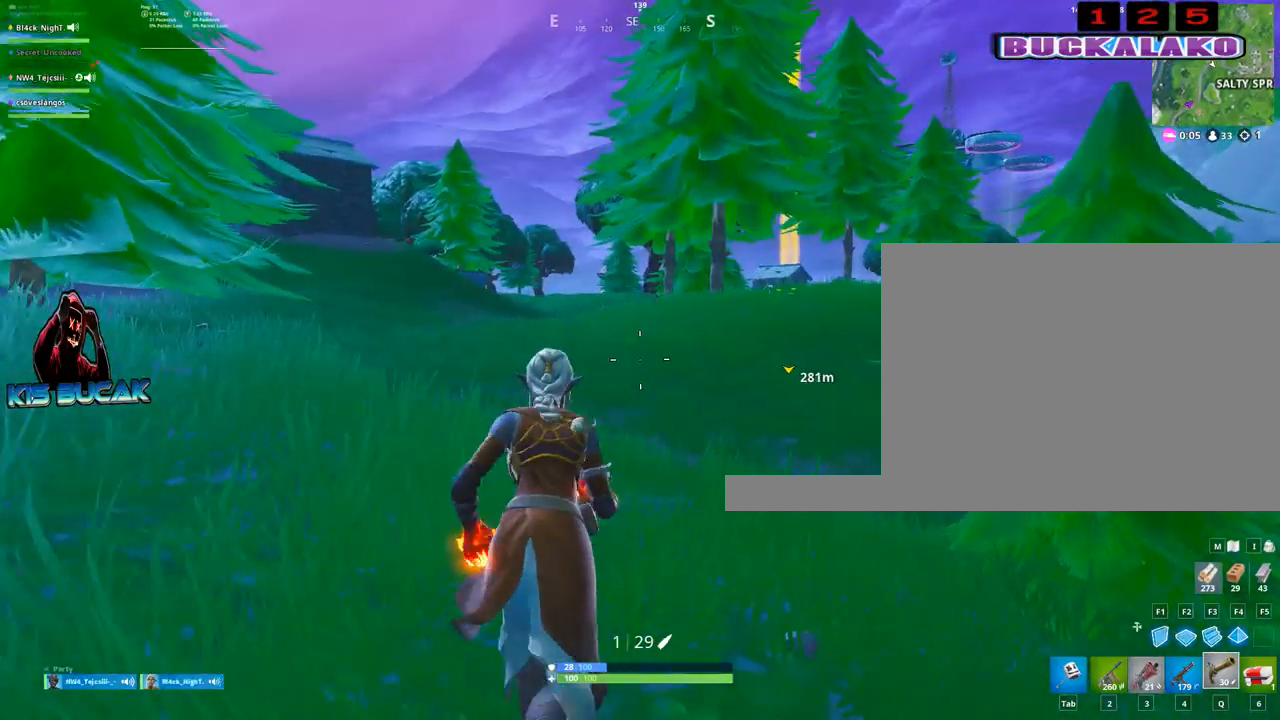
{"keys": ["4", "w"], "mouse": [], "mouse_move": "still", "events": [[217, "4", "down"], [317, "4", "up"], [317, "tab", "down"], [400, "tab", "up"], [500, "4", "down"]]}